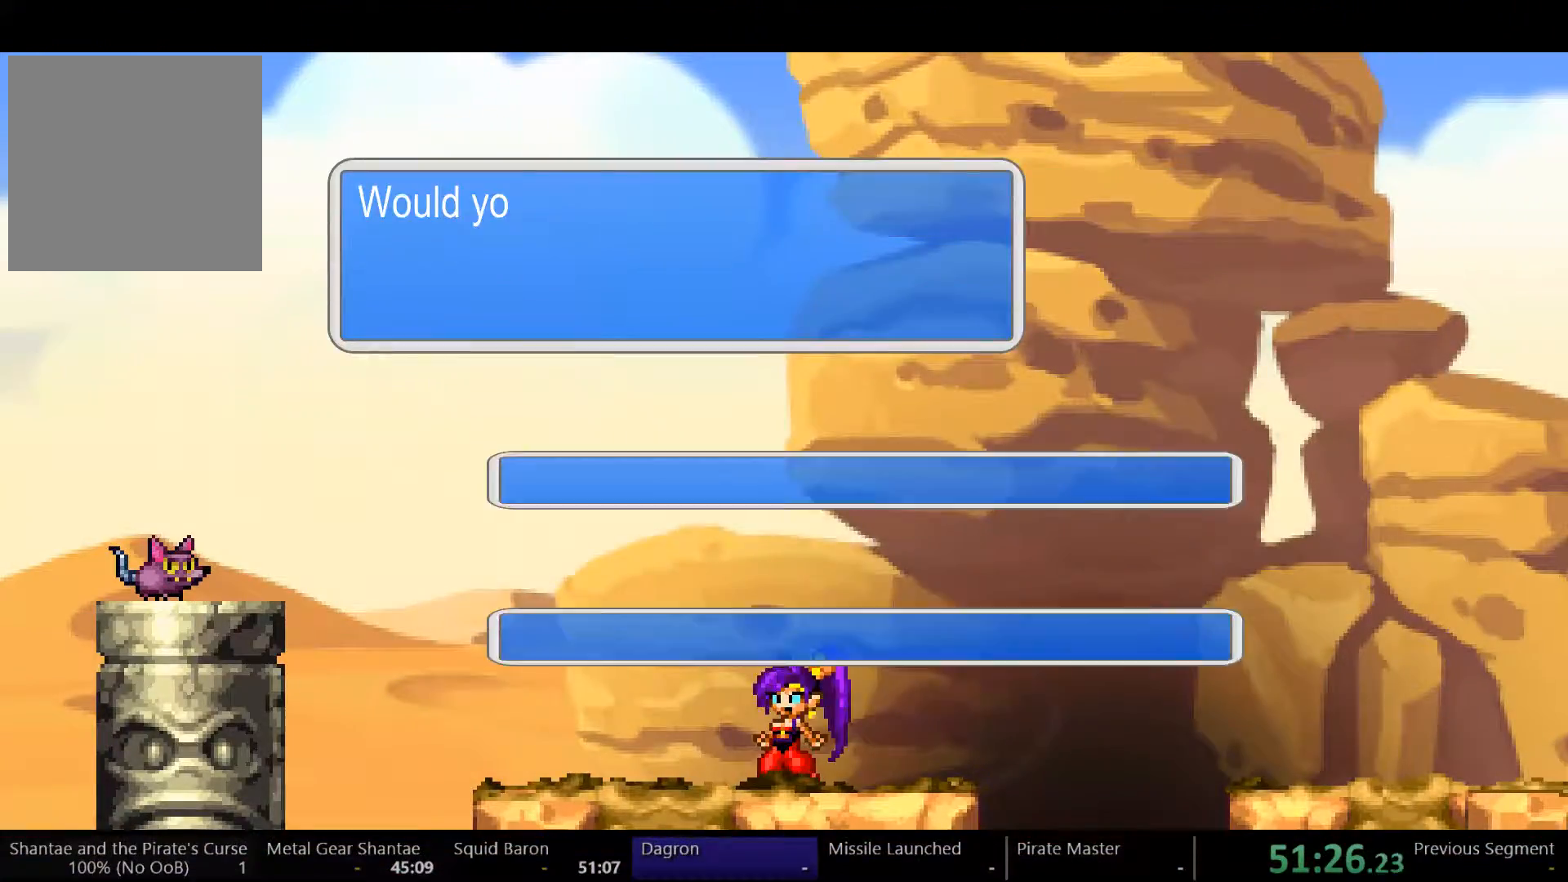
Gameplay with a controller (Xbox layout); each line is a JSON object with the inputs held at the frame after it (dt_ms = milliseconds from this image to that frame). "events" lists button and stick changes between this image and that frame as [ms after this image, input, new state], when the widget could be followed in between. Not read: L3 R3.
{"dt_ms": 500, "buttons": ["A"], "left_stick": "center", "right_stick": "center"}
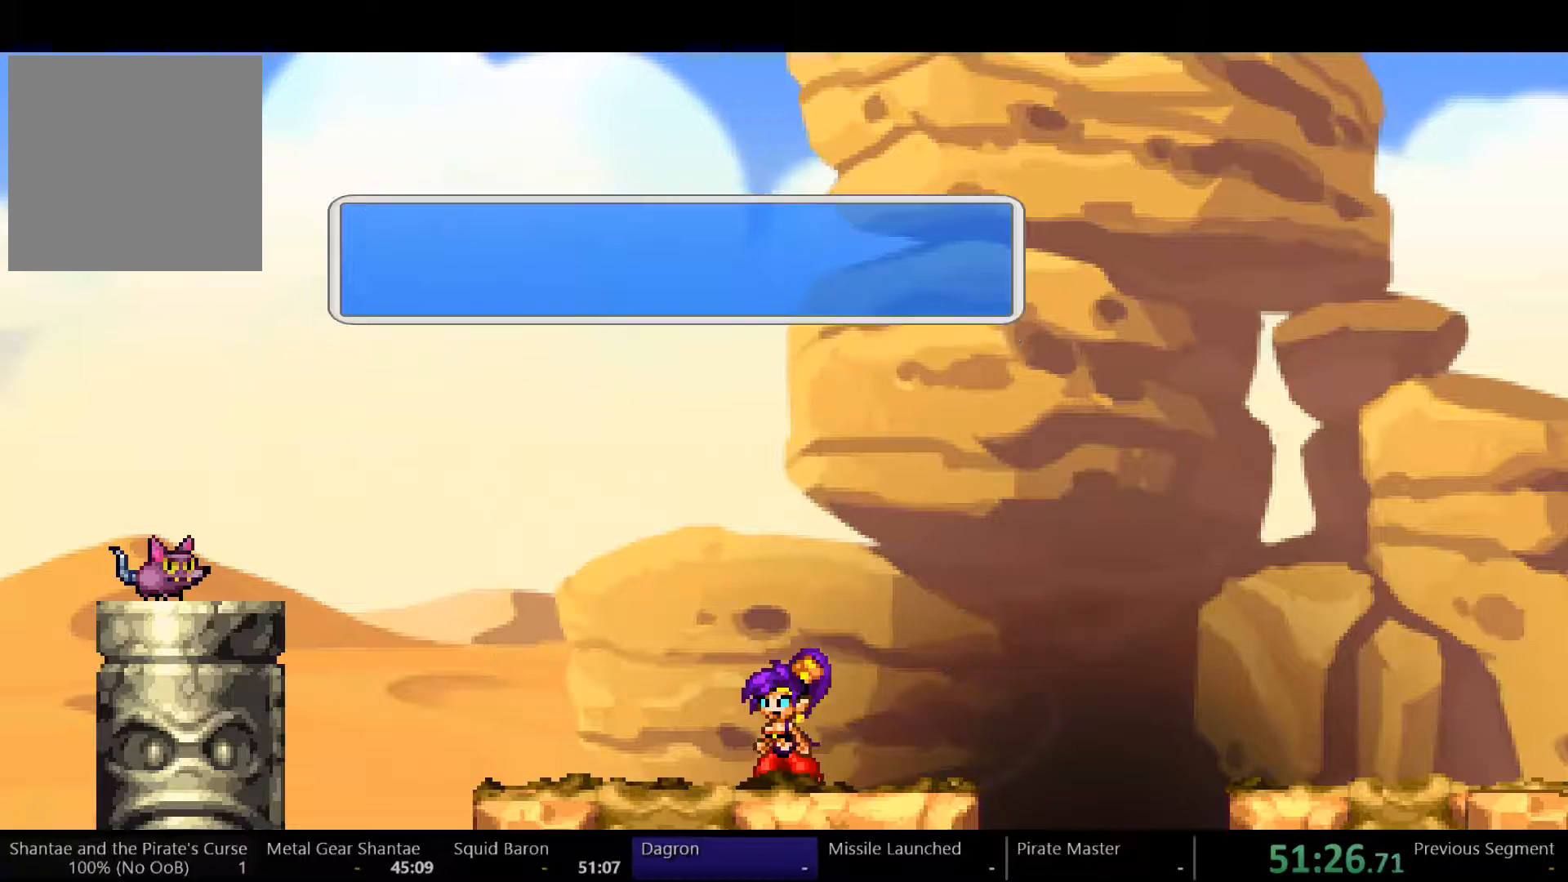
{"dt_ms": 500, "buttons": ["A"], "left_stick": "center", "right_stick": "center", "events": [[33, "A", "up"], [100, "A", "down"], [167, "A", "up"], [233, "A", "down"], [267, "A", "up"], [333, "A", "down"], [400, "A", "up"], [467, "A", "down"]]}
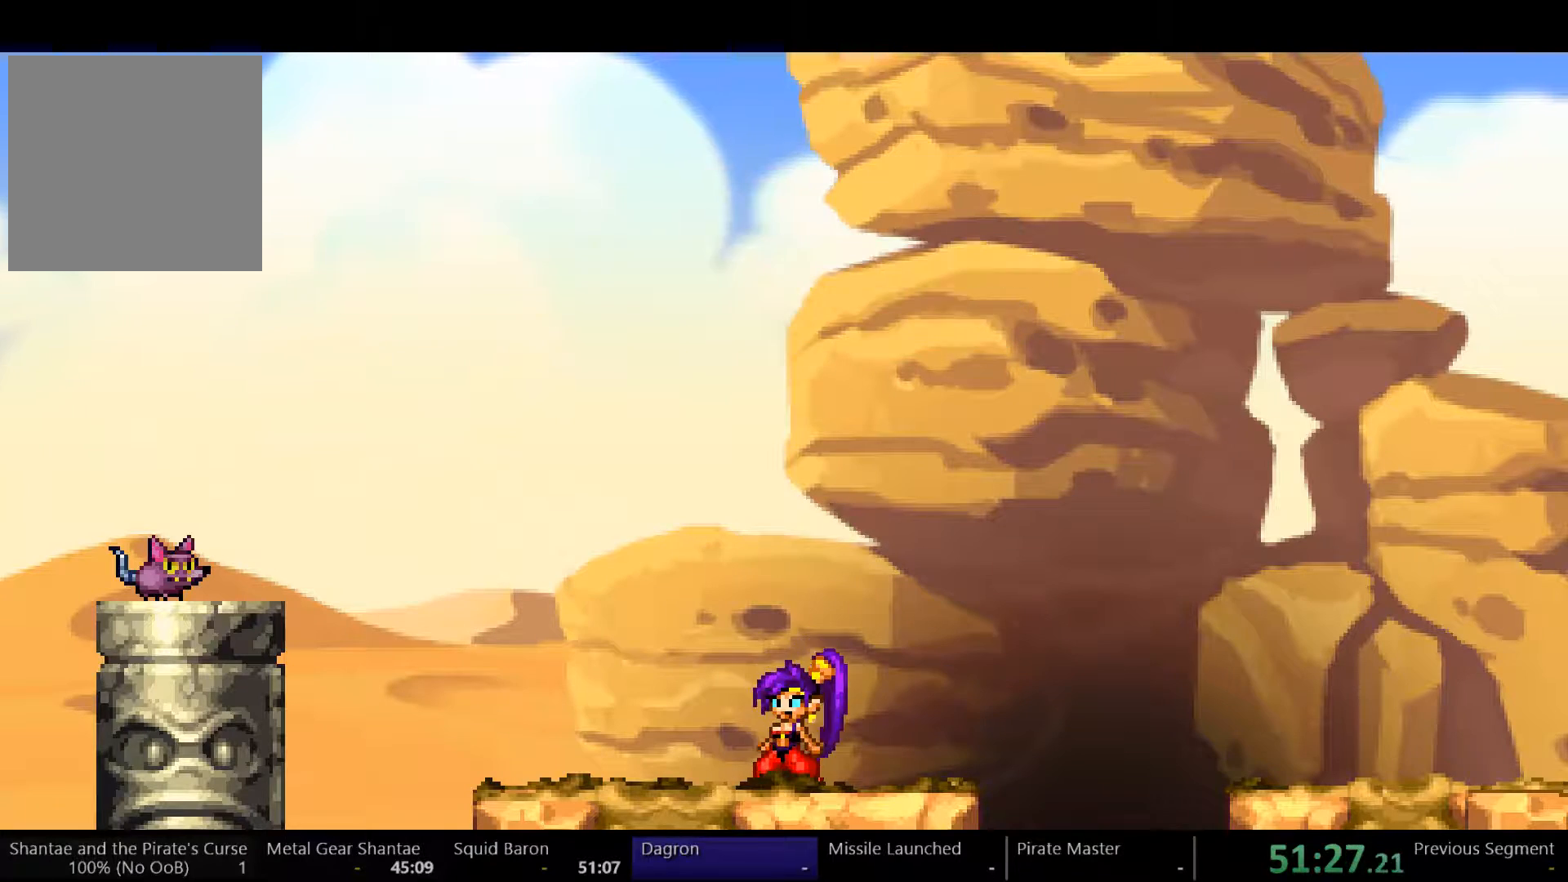
{"dt_ms": 500, "buttons": [], "left_stick": "center", "right_stick": "center", "events": [[33, "A", "up"], [100, "A", "down"], [167, "A", "up"], [333, "B", "down"], [367, "B", "up"], [467, "B", "down"], [500, "B", "up"]]}
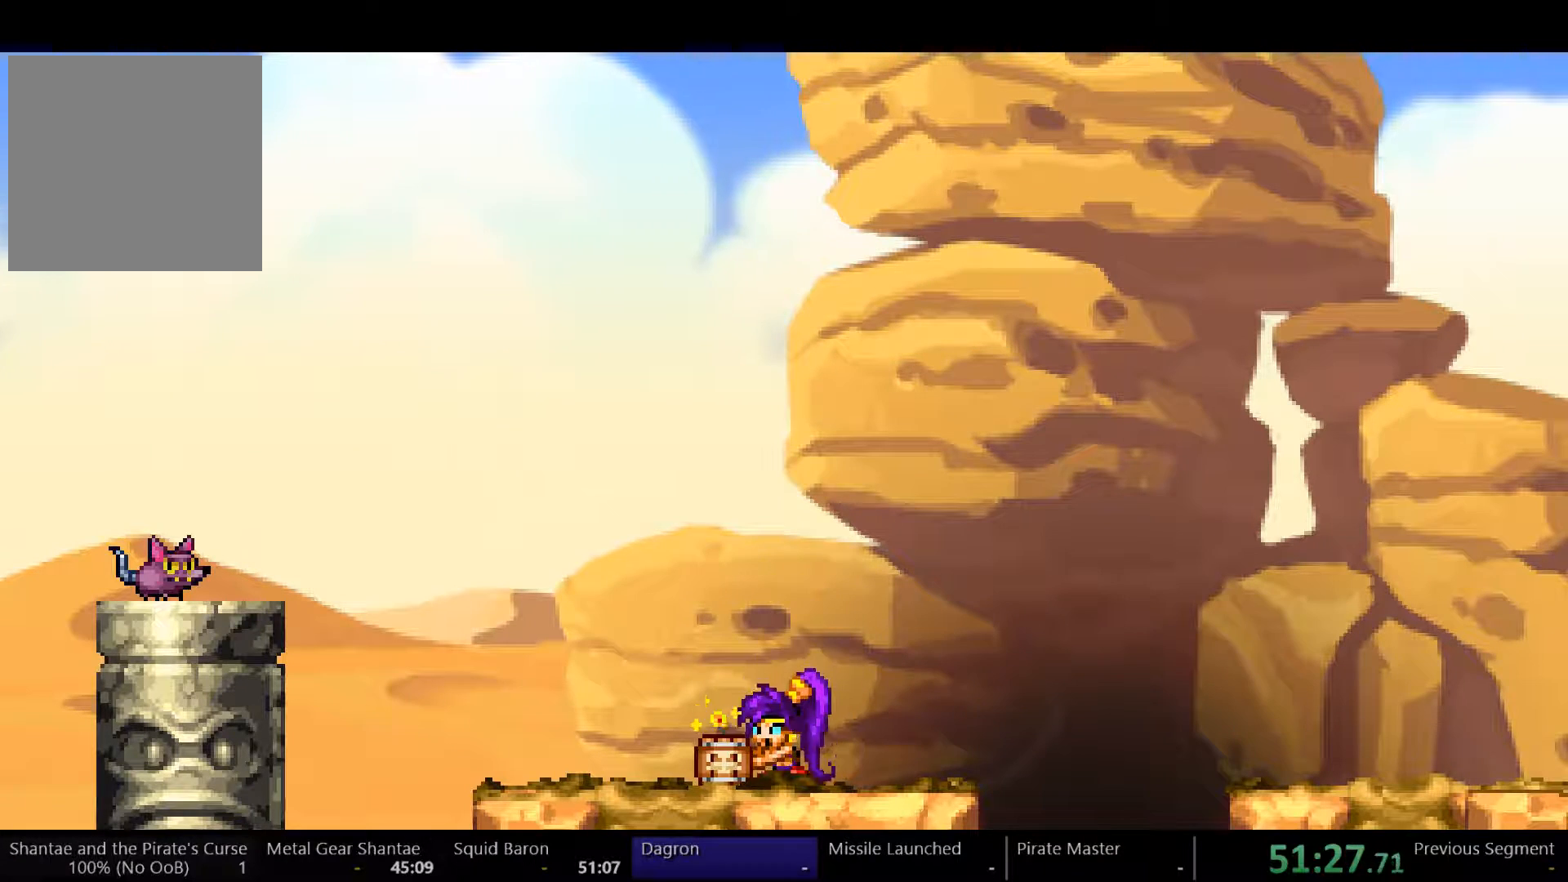
{"dt_ms": 500, "buttons": ["B"], "left_stick": "center", "right_stick": "center", "events": [[67, "B", "down"], [133, "B", "up"], [200, "B", "down"], [267, "B", "up"], [333, "B", "down"], [400, "B", "up"], [467, "B", "down"]]}
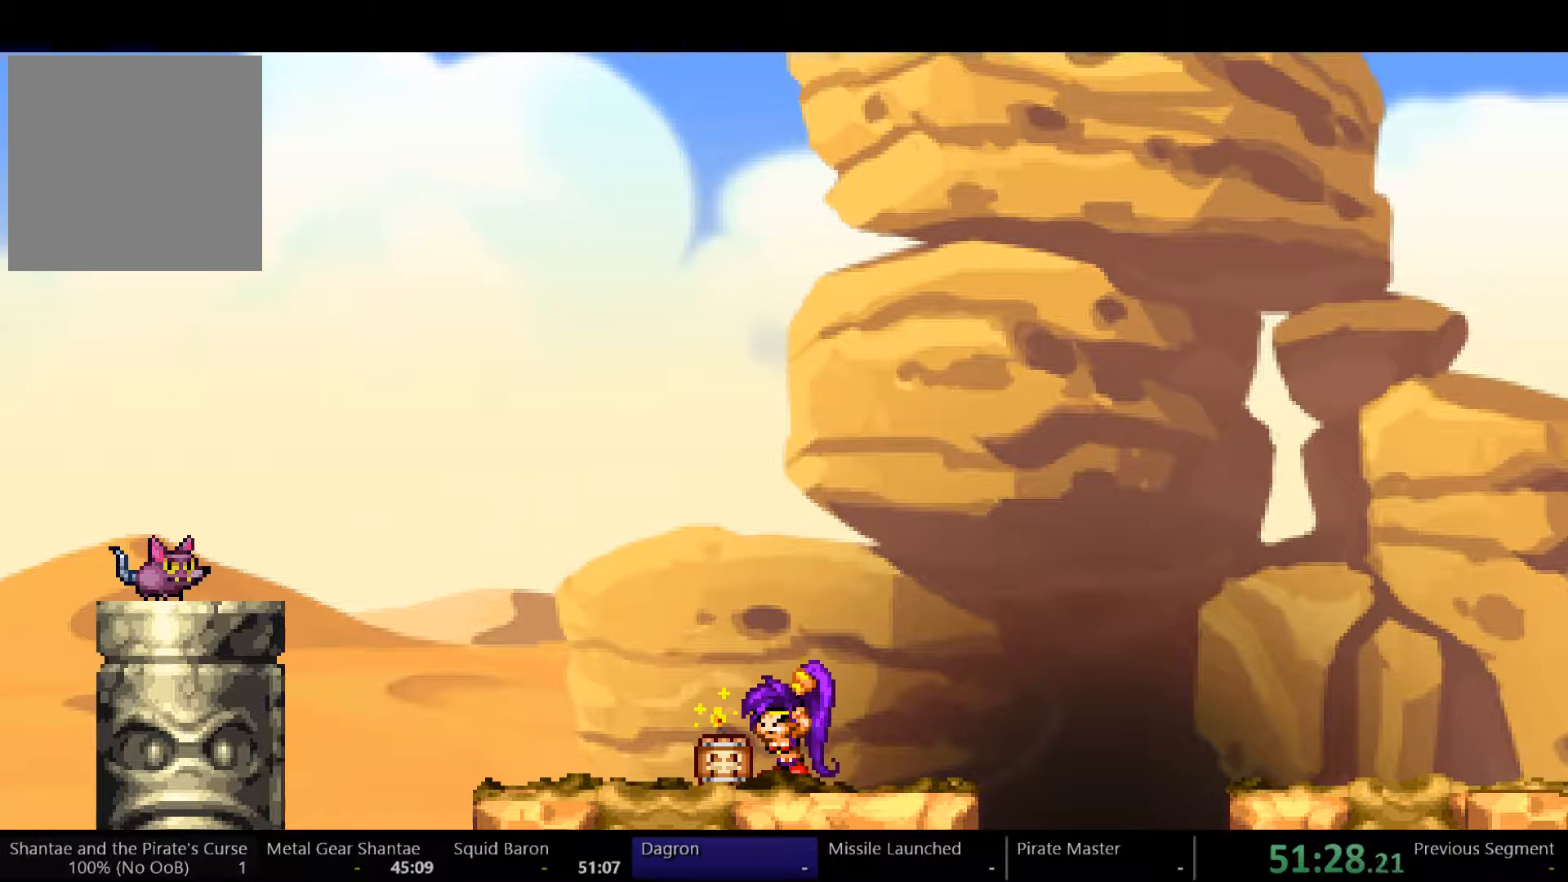
{"dt_ms": 500, "buttons": ["B"], "left_stick": "center", "right_stick": "center", "events": [[33, "B", "up"], [100, "B", "down"], [167, "B", "up"], [233, "B", "down"], [300, "B", "up"], [367, "B", "down"], [433, "B", "up"], [500, "B", "down"]]}
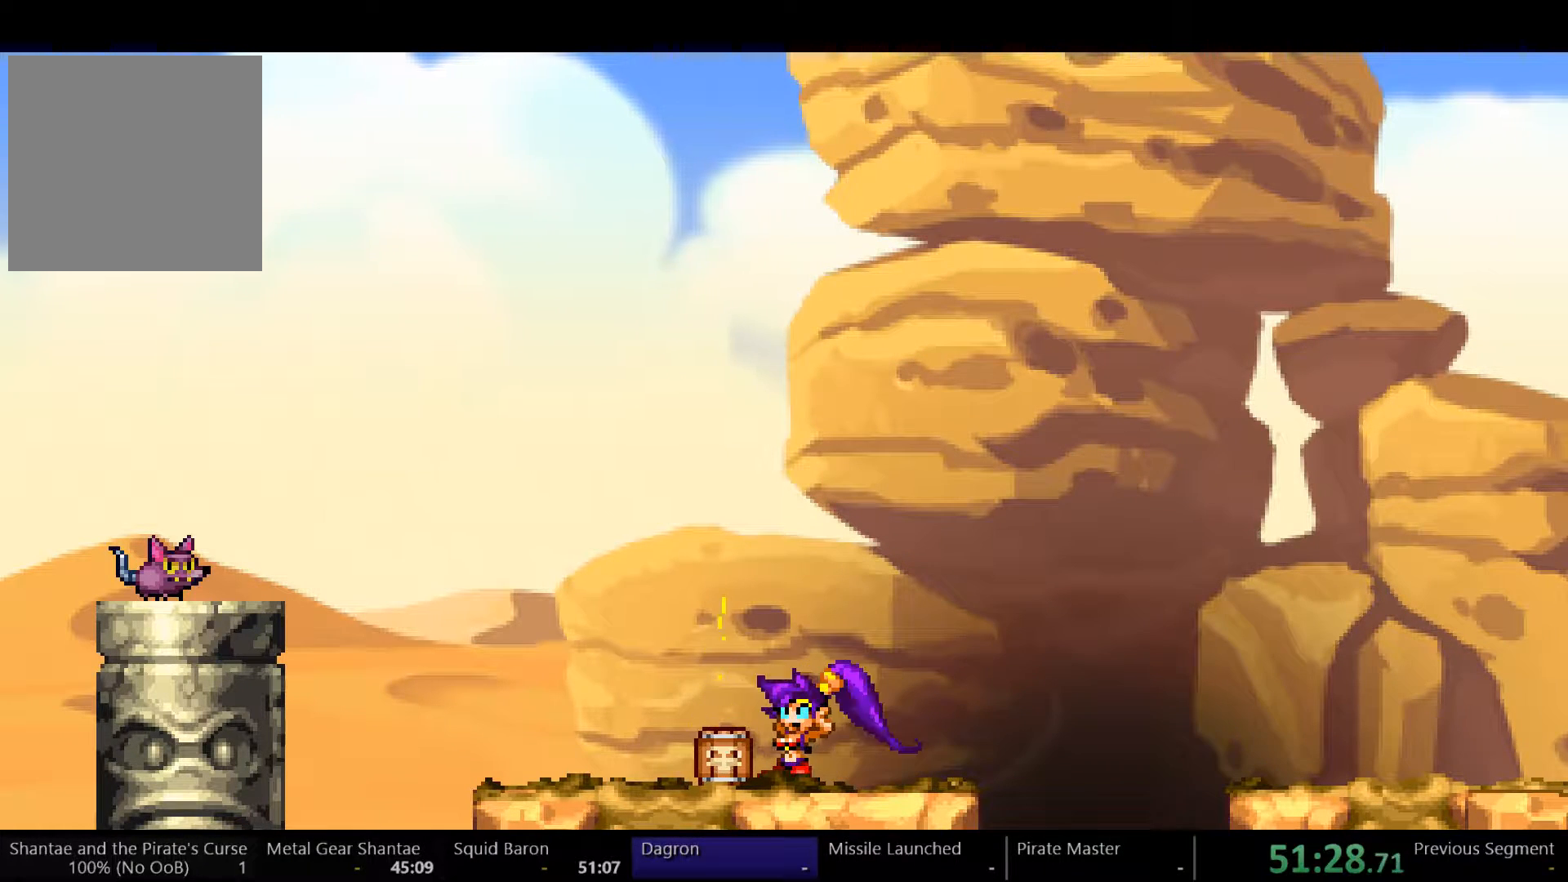
{"dt_ms": 500, "buttons": ["B"], "left_stick": "center", "right_stick": "center", "events": [[67, "B", "up"], [133, "B", "down"], [233, "B", "up"], [300, "B", "down"], [367, "B", "up"], [433, "B", "down"]]}
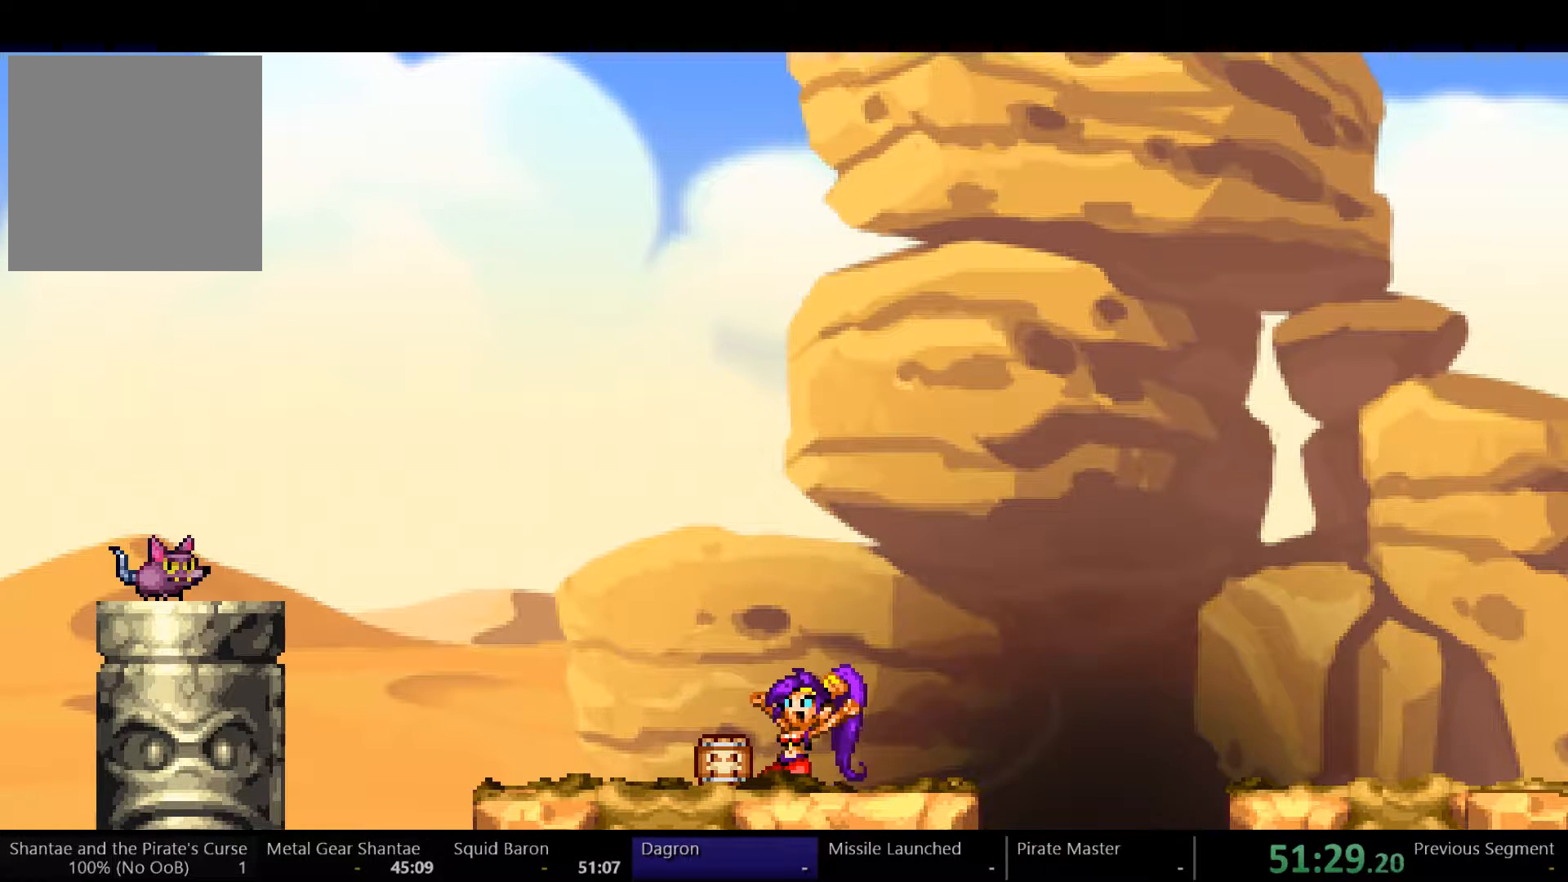
{"dt_ms": 500, "buttons": [], "left_stick": "center", "right_stick": "center", "events": [[33, "B", "up"], [100, "B", "down"], [167, "B", "up"], [233, "B", "down"], [300, "B", "up"], [367, "B", "down"], [433, "B", "up"]]}
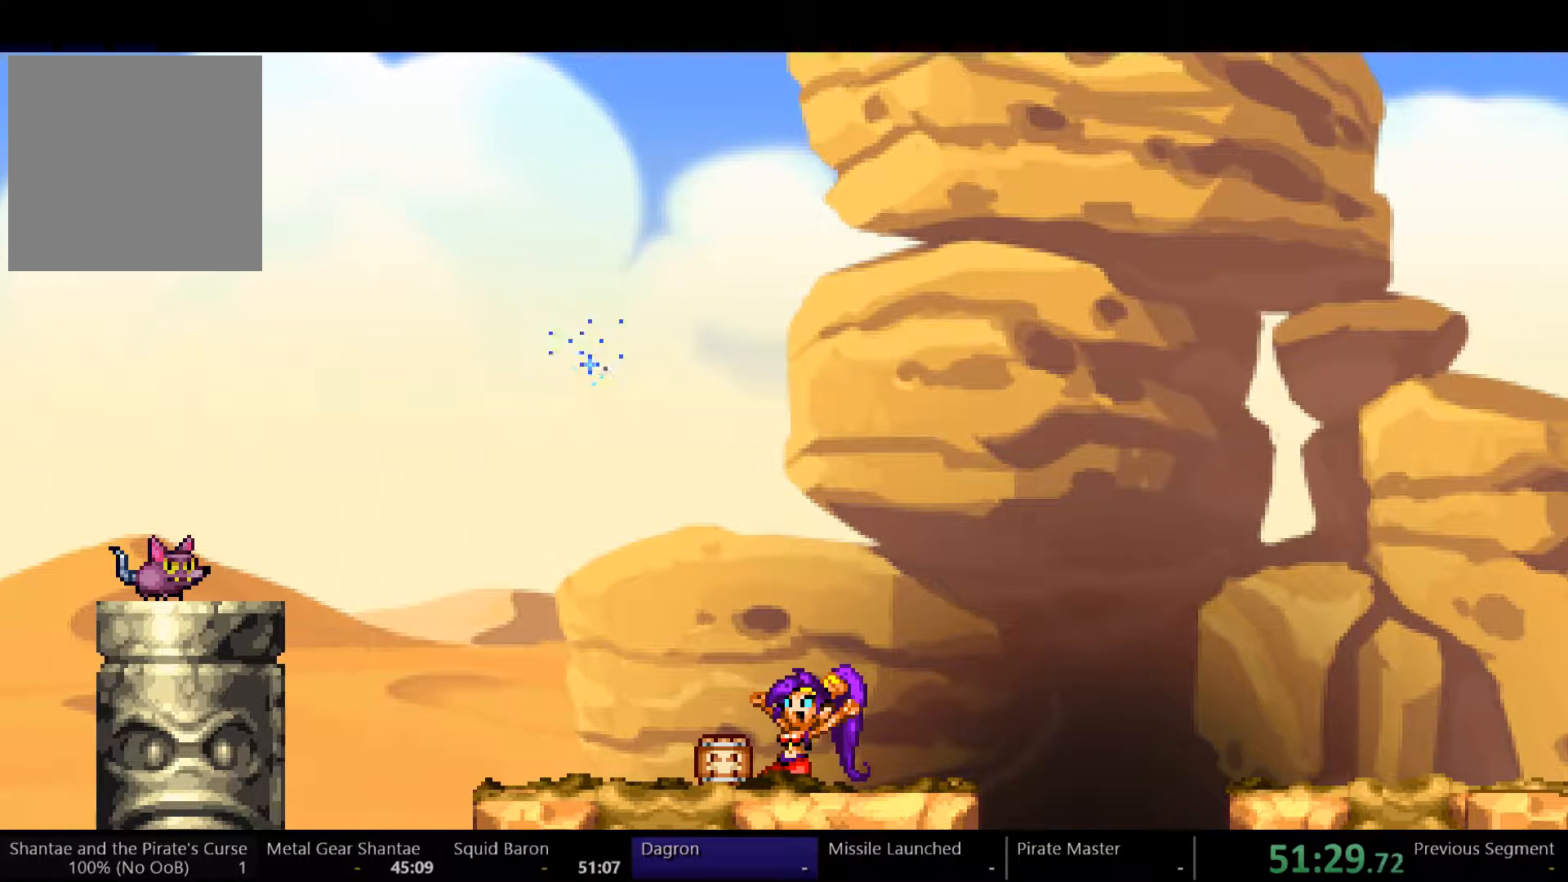
{"dt_ms": 500, "buttons": [], "left_stick": "center", "right_stick": "center", "events": [[33, "B", "down"], [67, "B", "up"], [167, "B", "down"], [200, "B", "up"], [267, "B", "down"], [367, "B", "up"], [433, "B", "down"], [500, "B", "up"]]}
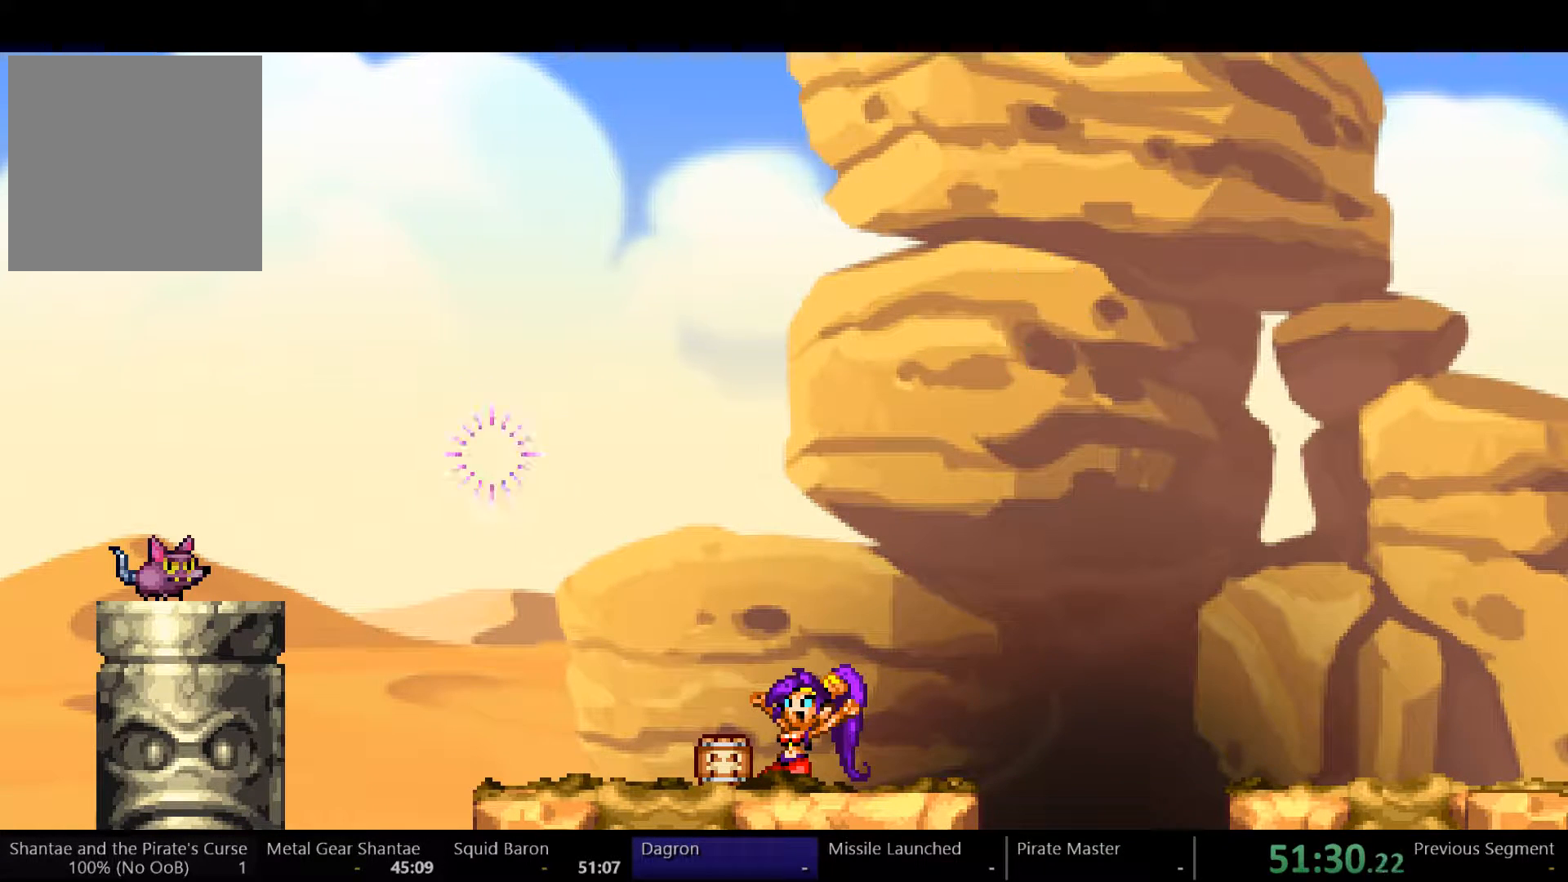
{"dt_ms": 500, "buttons": [], "left_stick": "center", "right_stick": "center", "events": [[67, "B", "down"], [133, "B", "up"], [233, "B", "down"], [300, "B", "up"], [367, "B", "down"], [433, "B", "up"]]}
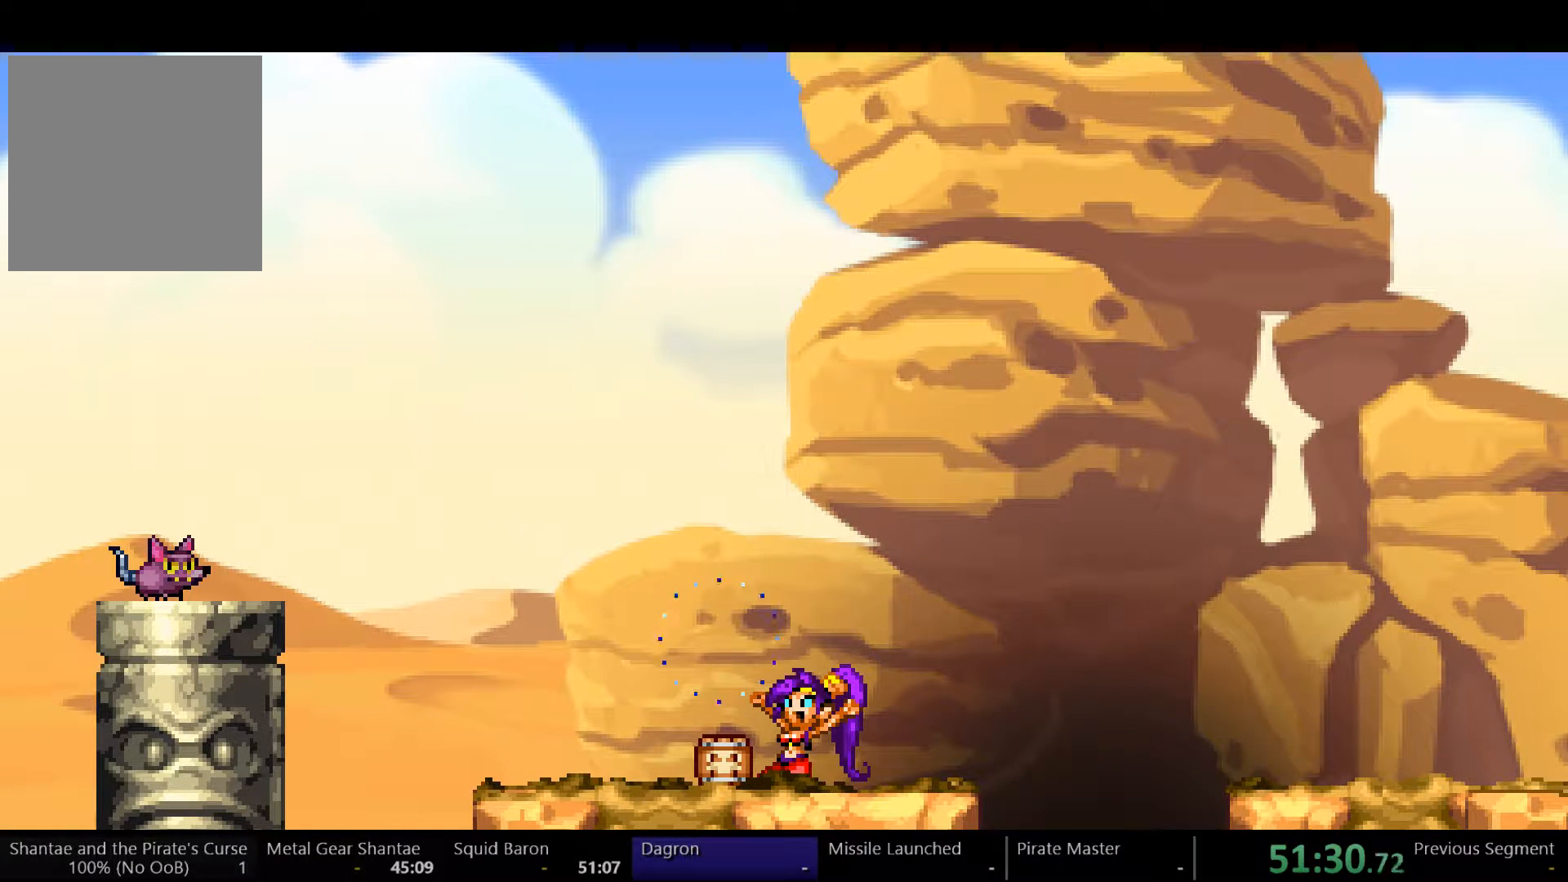
{"dt_ms": 500, "buttons": ["B"], "left_stick": "center", "right_stick": "center", "events": [[33, "B", "down"], [67, "B", "up"], [167, "B", "down"], [233, "B", "up"], [333, "B", "down"], [400, "B", "up"], [467, "B", "down"]]}
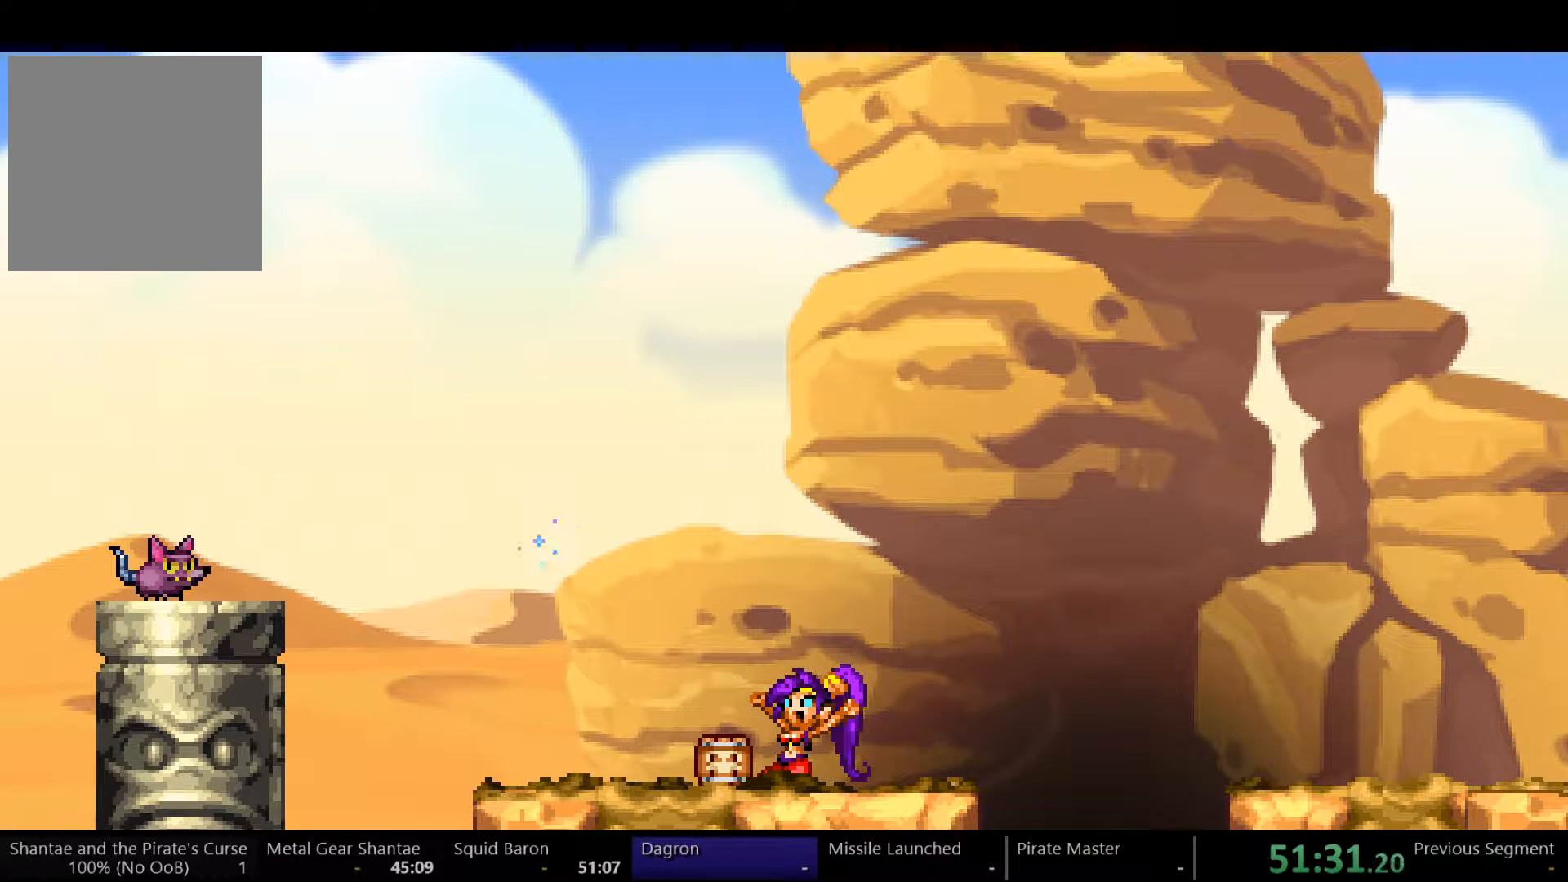
{"dt_ms": 500, "buttons": [], "left_stick": "center", "right_stick": "center", "events": [[33, "B", "up"], [100, "B", "down"], [167, "B", "up"], [267, "B", "down"], [333, "B", "up"], [367, "B", "down"], [467, "B", "up"]]}
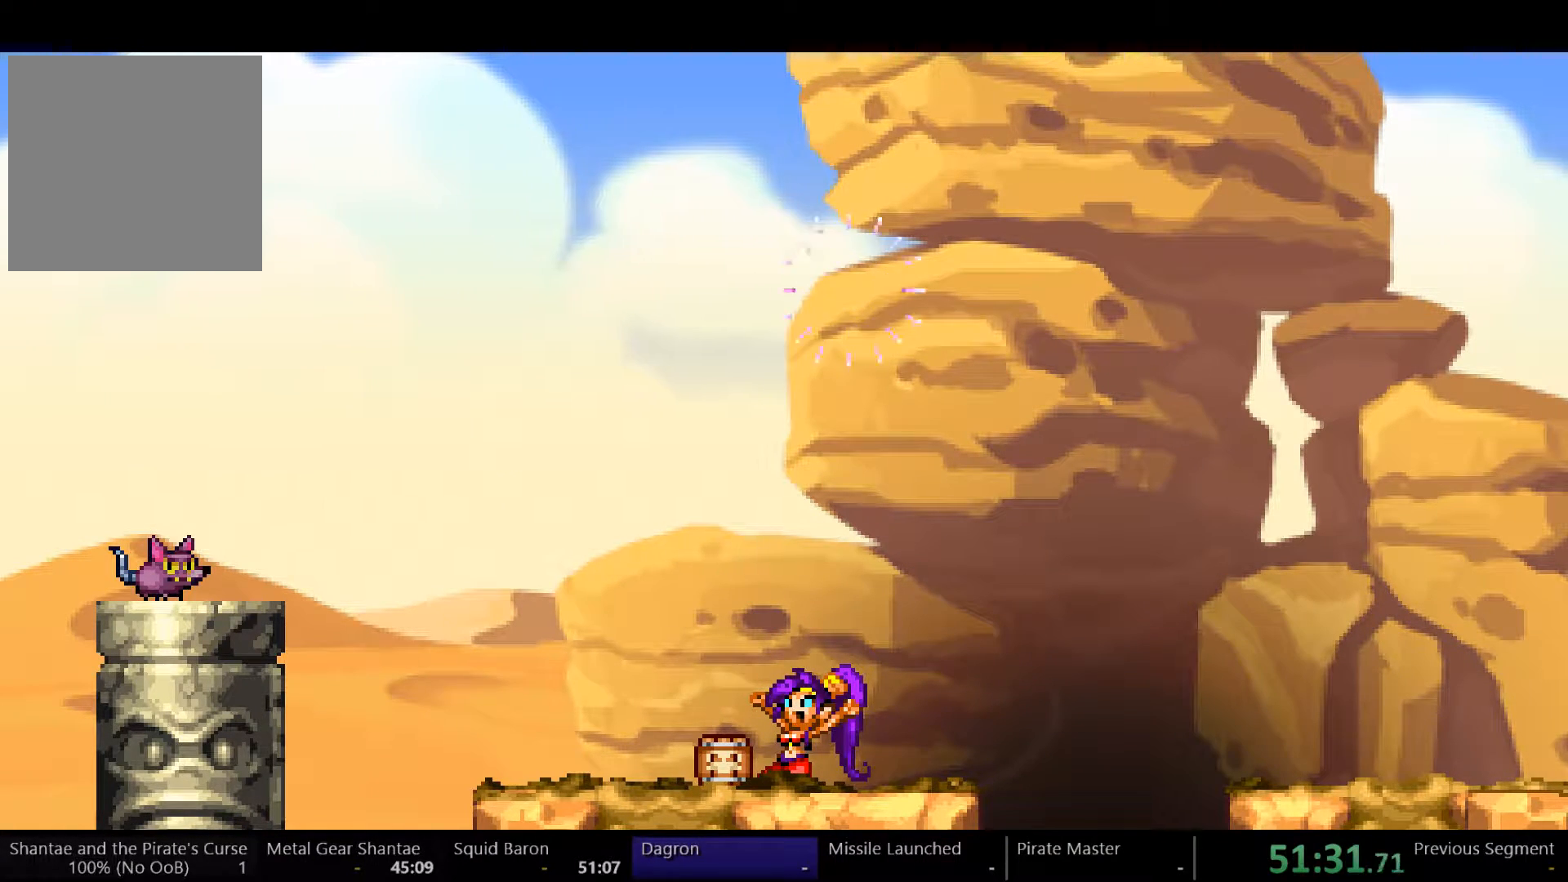
{"dt_ms": 500, "buttons": [], "left_stick": "center", "right_stick": "center", "events": [[33, "B", "down"], [67, "B", "up"], [167, "B", "down"], [233, "B", "up"], [300, "B", "down"], [367, "B", "up"], [433, "B", "down"], [500, "B", "up"]]}
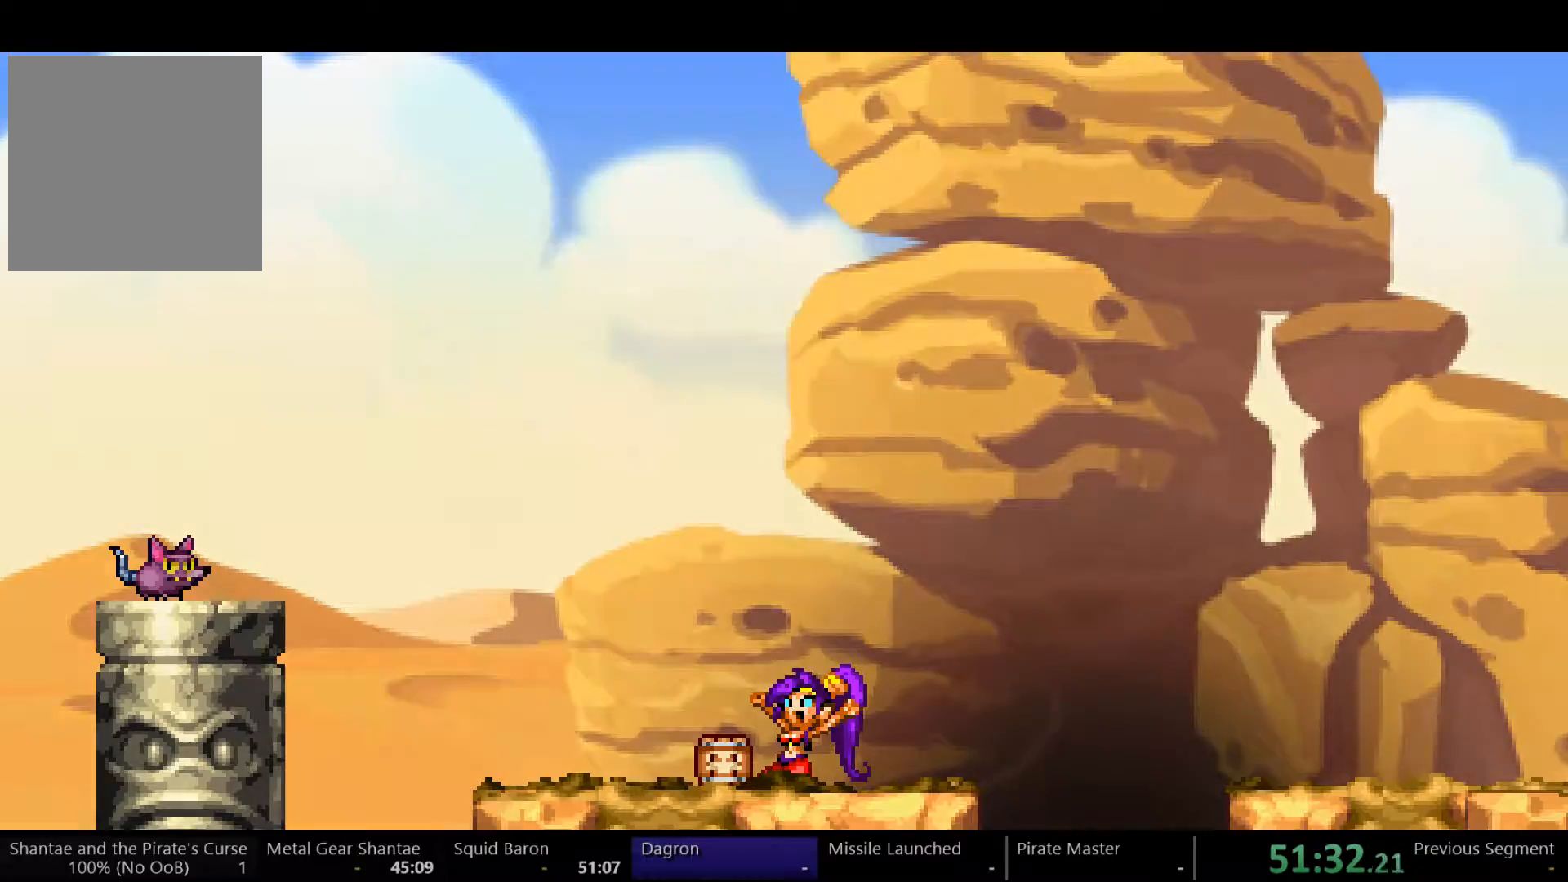
{"dt_ms": 500, "buttons": ["B"], "left_stick": "center", "right_stick": "center", "events": [[100, "B", "down"], [133, "B", "up"], [200, "B", "down"], [267, "B", "up"], [333, "B", "down"], [400, "B", "up"], [467, "B", "down"]]}
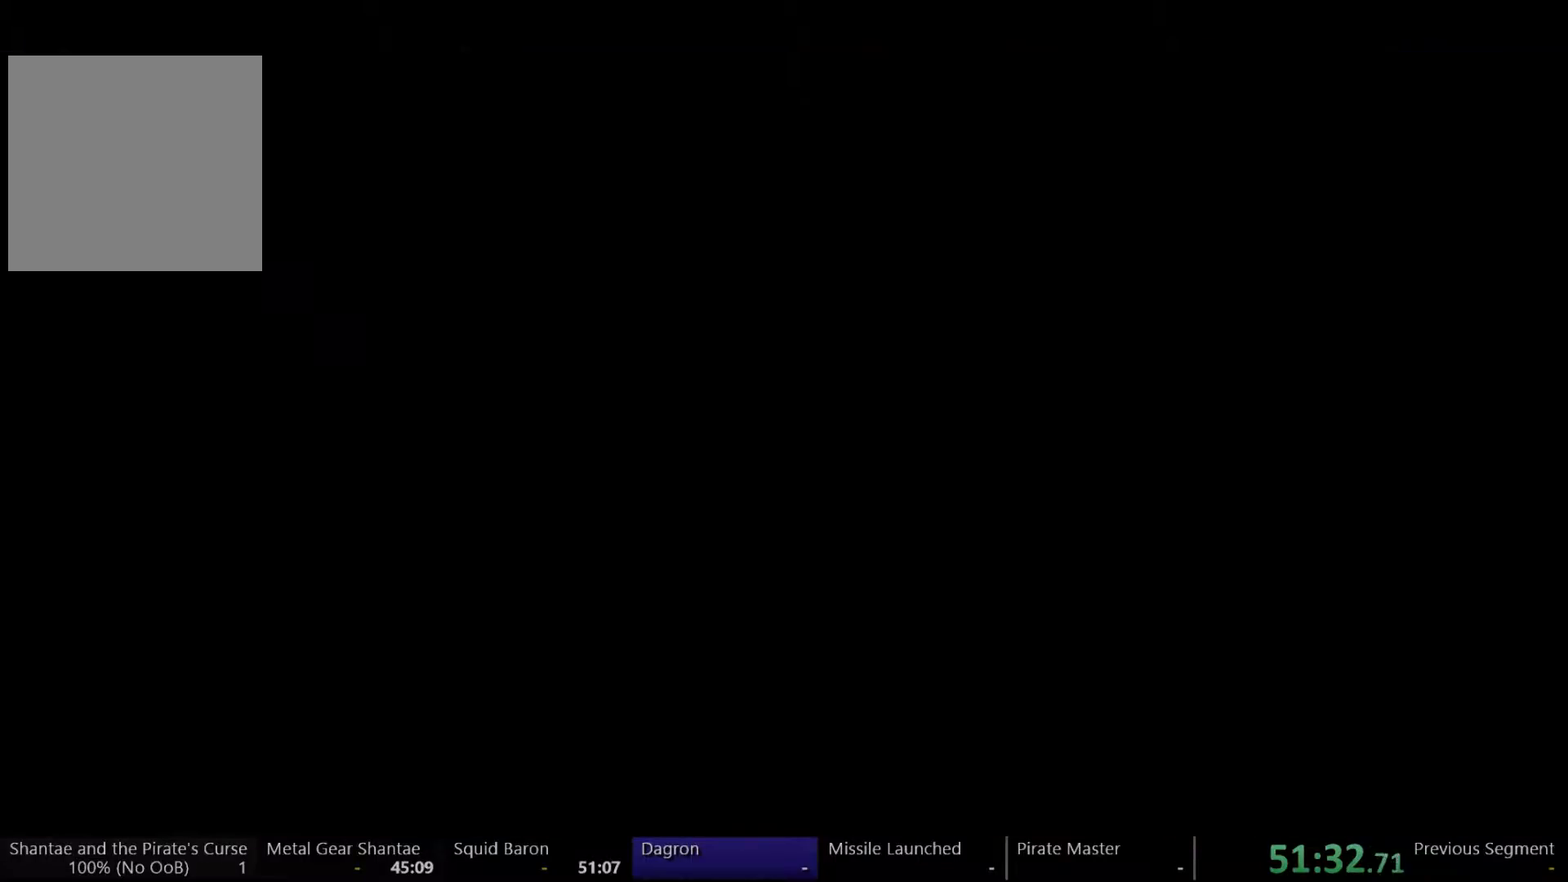
{"dt_ms": 1000, "buttons": ["START"], "left_stick": "center", "right_stick": "center"}